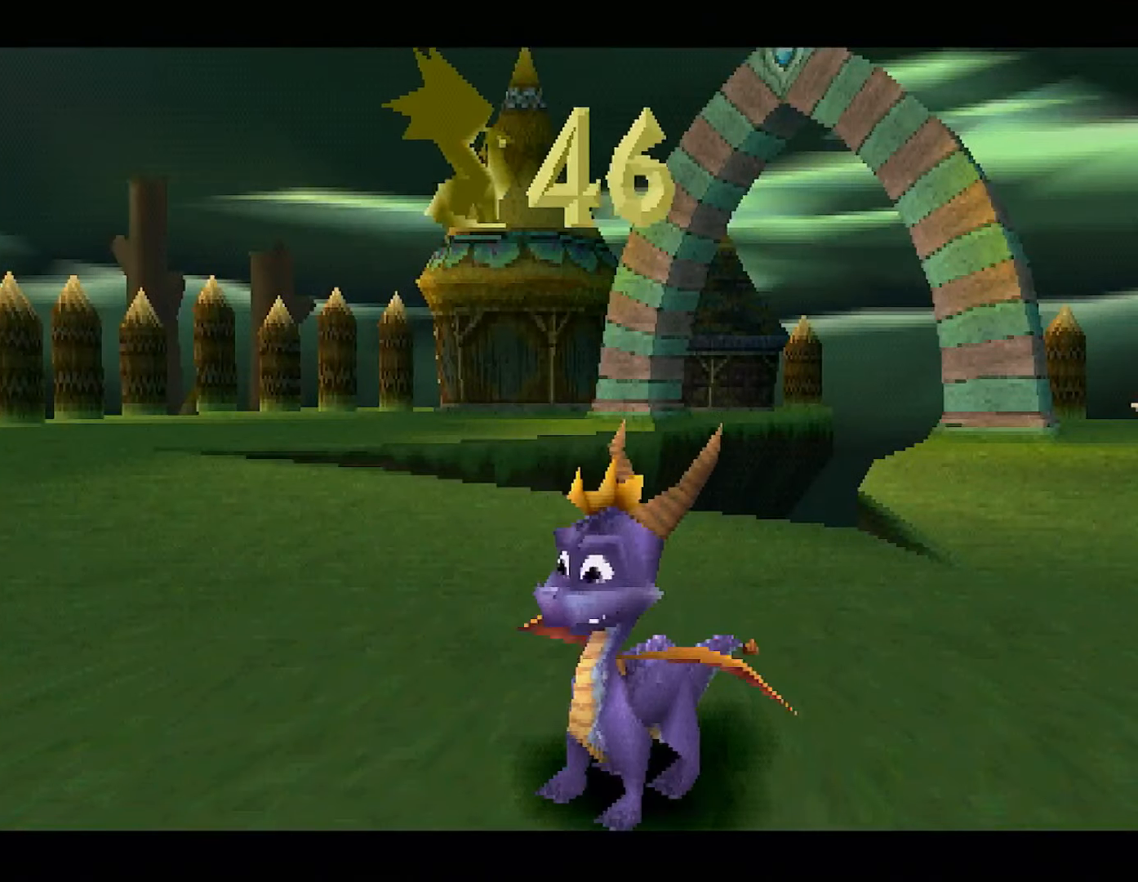
Gameplay with a controller (PlayStation layout); each line is a JSON object with the inputs held at the frame after it. "button_events" lists button changes between this image and that frame as [ms after this image, input, new state], when the widget could be followed in between (sticks are given only as held states). Not read: HOME L2 L3 R2 R3 left_stick.
{"buttons": ["CROSS"], "button_events": [[51, "CROSS", "up"], [167, "CROSS", "down"], [217, "CROSS", "up"], [317, "CROSS", "down"]]}
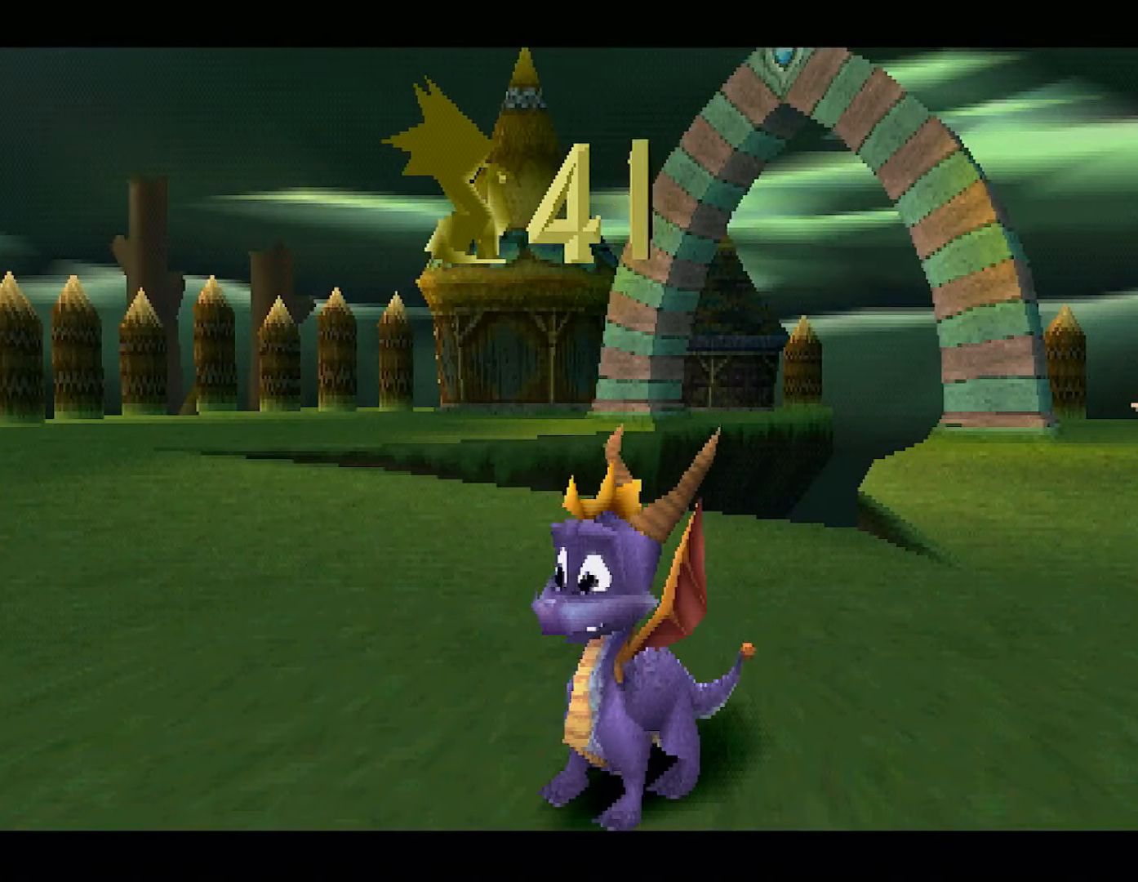
{"buttons": ["CROSS"], "button_events": [[33, "CROSS", "up"], [150, "CROSS", "down"], [200, "CROSS", "up"], [467, "CROSS", "down"]]}
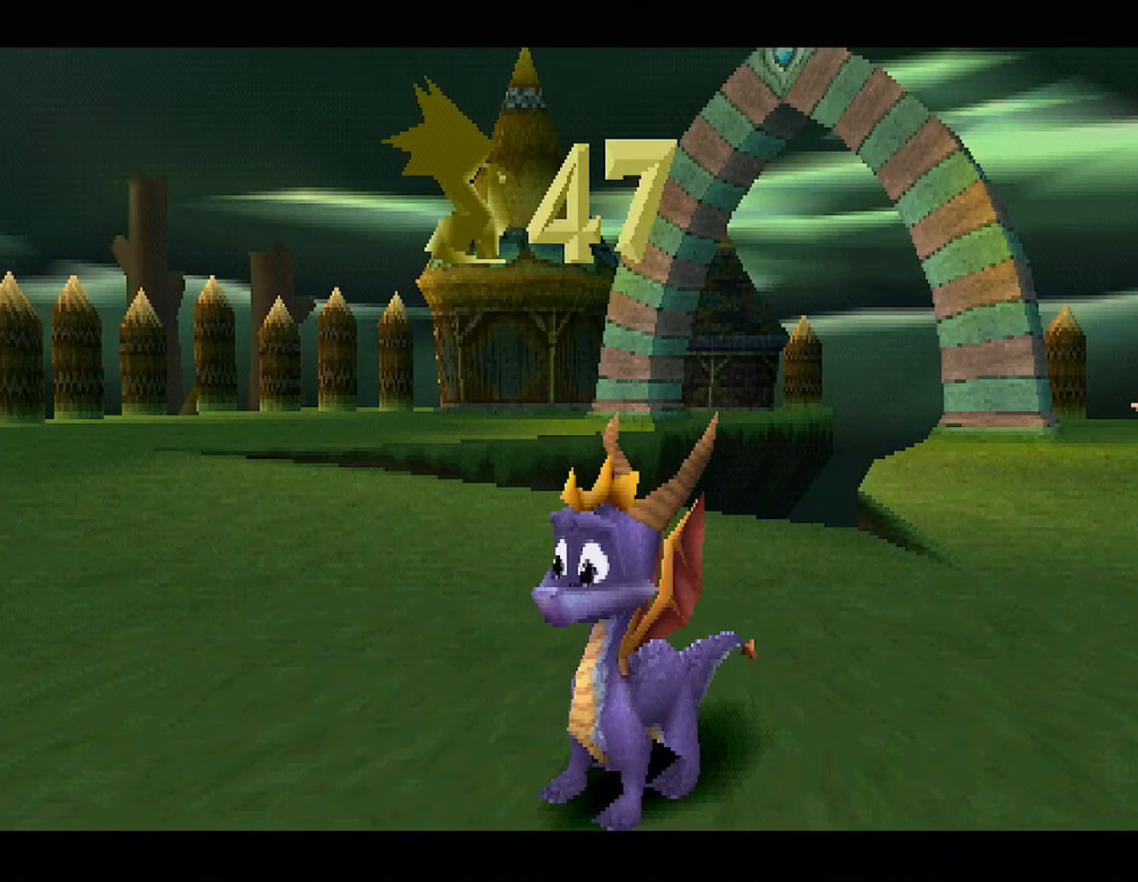
{"buttons": [], "button_events": [[17, "CROSS", "up"], [117, "CROSS", "down"], [167, "CROSS", "up"], [284, "CROSS", "down"], [334, "CROSS", "up"], [418, "CROSS", "down"], [468, "CROSS", "up"]]}
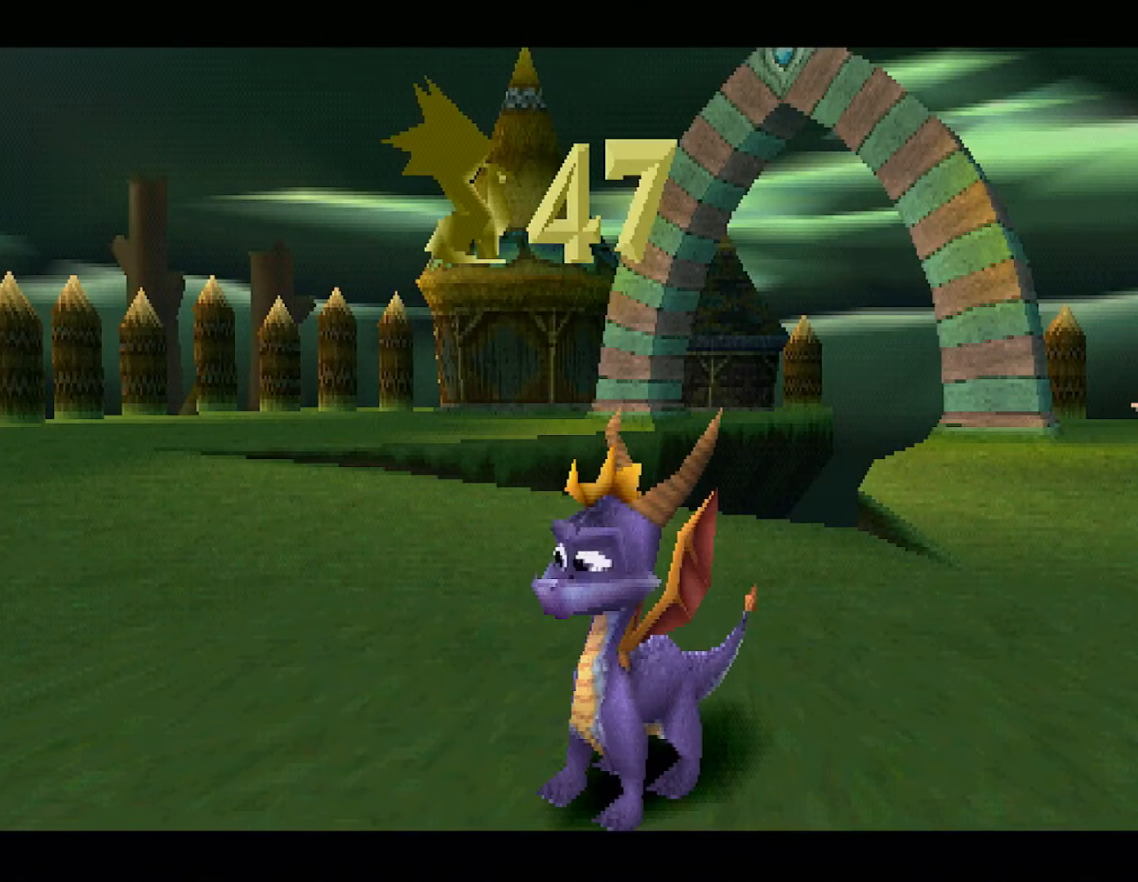
{"buttons": ["CROSS"], "button_events": [[67, "CROSS", "down"], [117, "CROSS", "up"], [234, "CROSS", "down"], [284, "CROSS", "up"], [367, "CROSS", "down"], [417, "CROSS", "up"], [500, "CROSS", "down"]]}
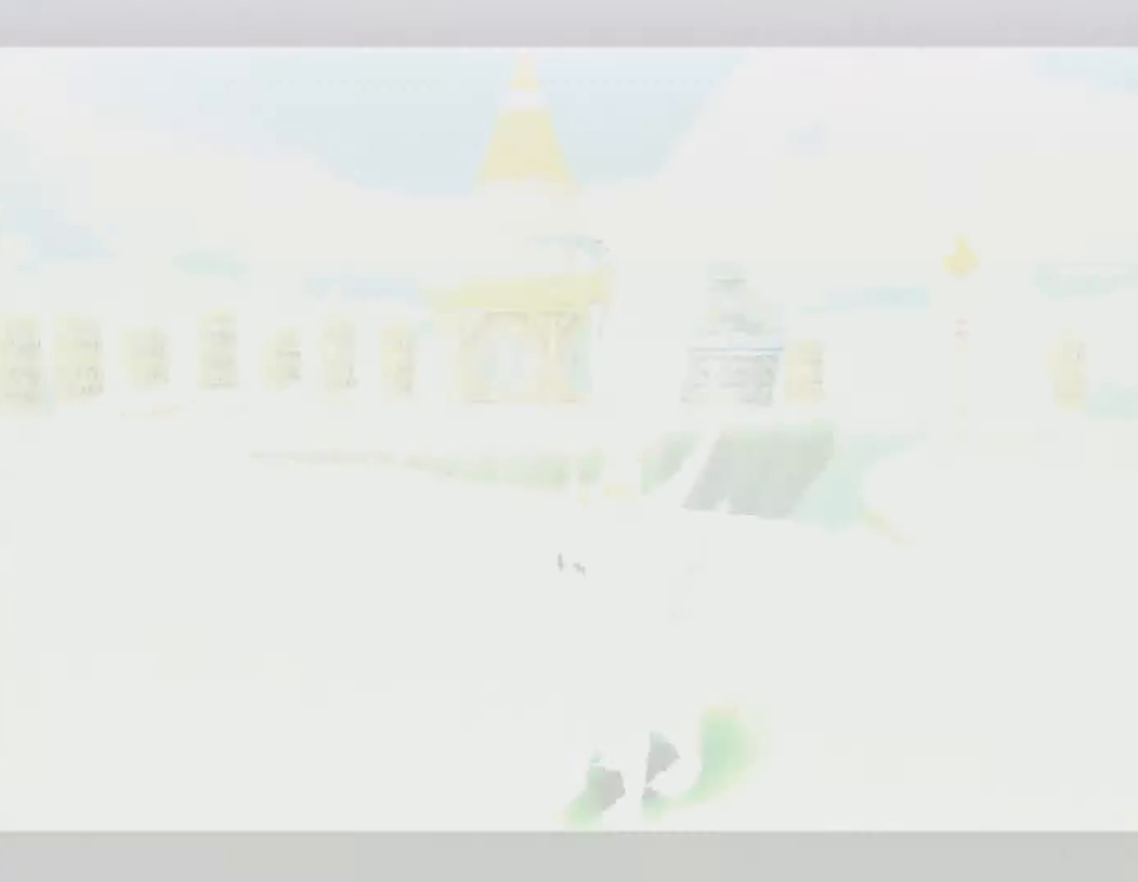
{"buttons": [], "button_events": [[34, "CROSS", "up"], [117, "CROSS", "down"], [184, "CROSS", "up"], [267, "CROSS", "down"], [317, "CROSS", "up"], [384, "CROSS", "down"], [434, "CROSS", "up"]]}
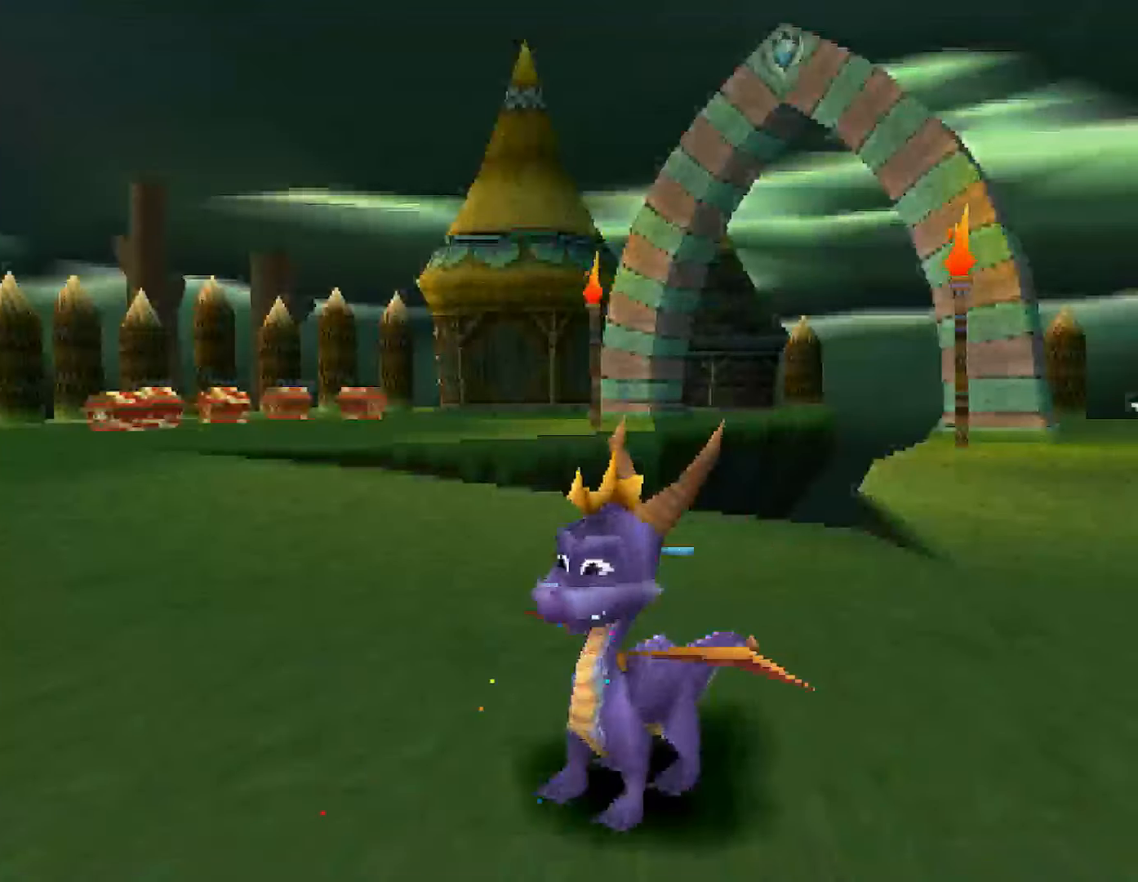
{"buttons": ["CROSS"], "button_events": [[284, "CROSS", "down"]]}
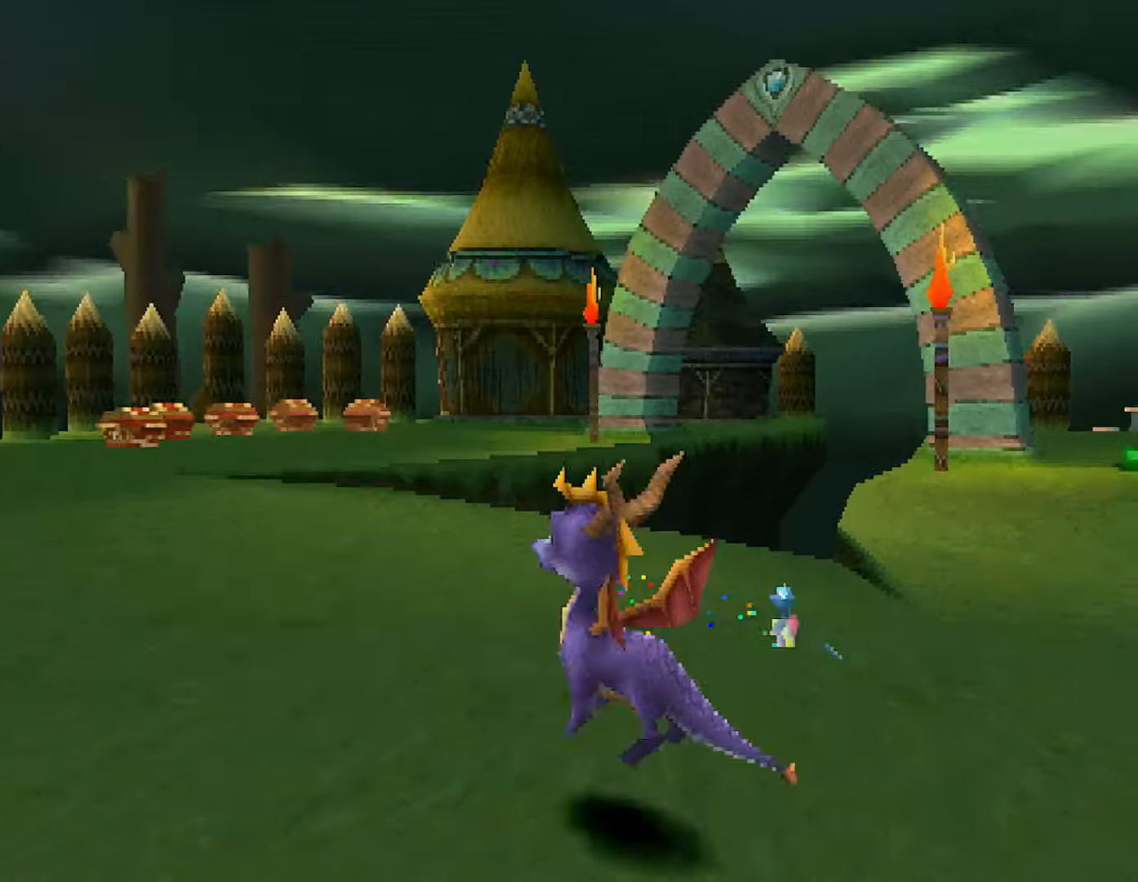
{"buttons": ["SQUARE"], "button_events": [[117, "SQUARE", "down"], [133, "CROSS", "up"]]}
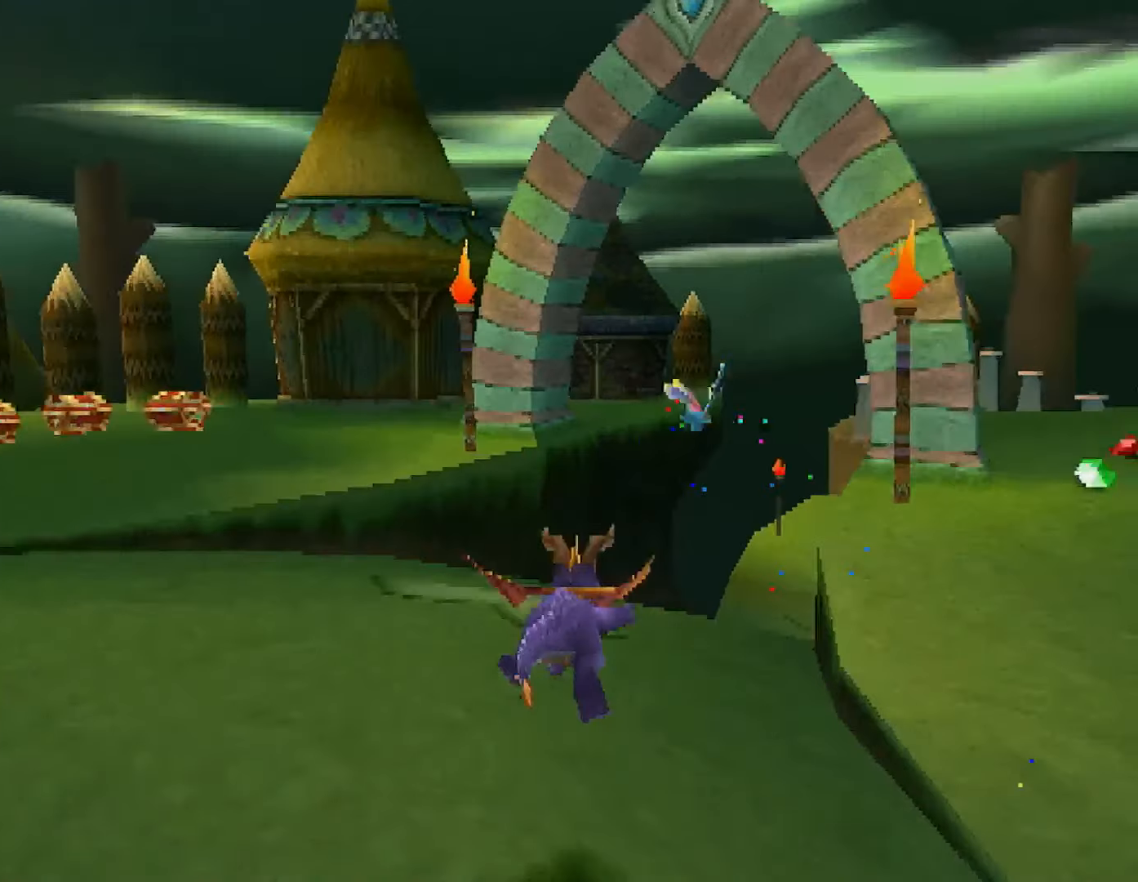
{"buttons": ["SQUARE"], "button_events": []}
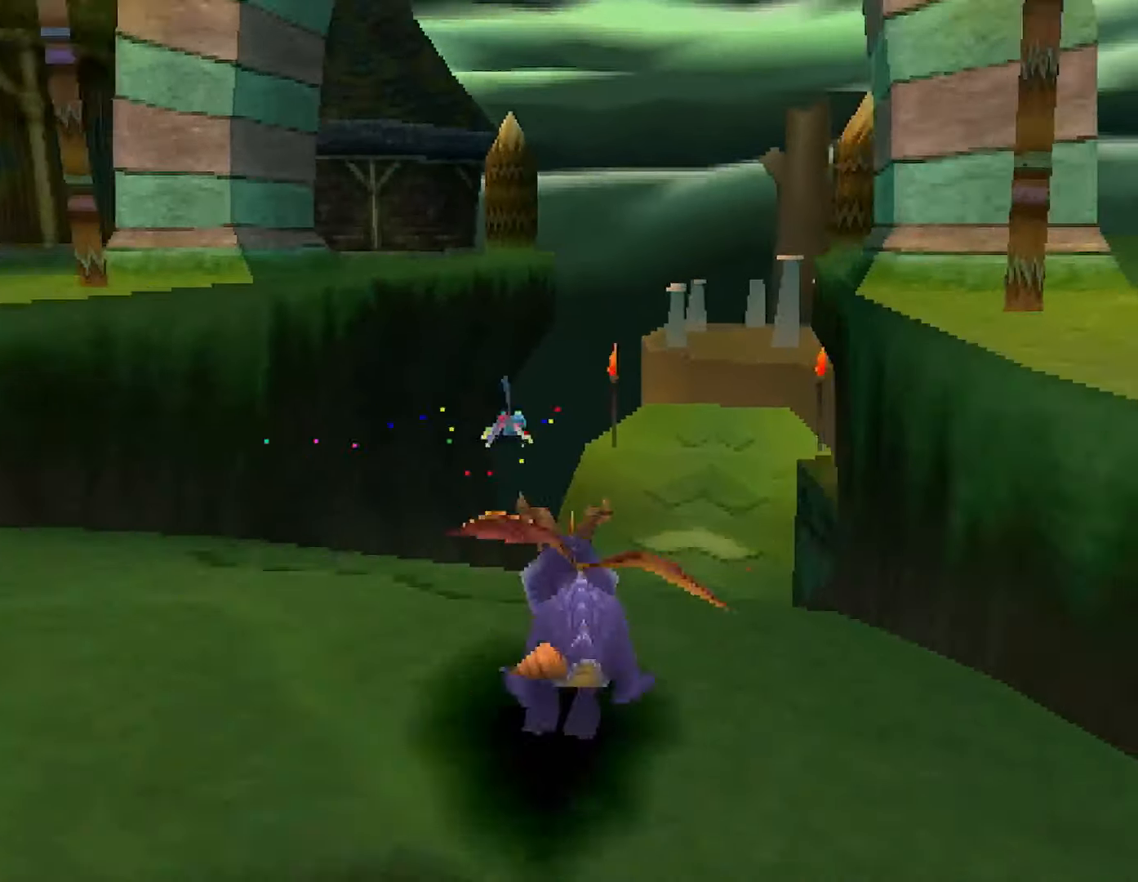
{"buttons": ["SQUARE"], "button_events": []}
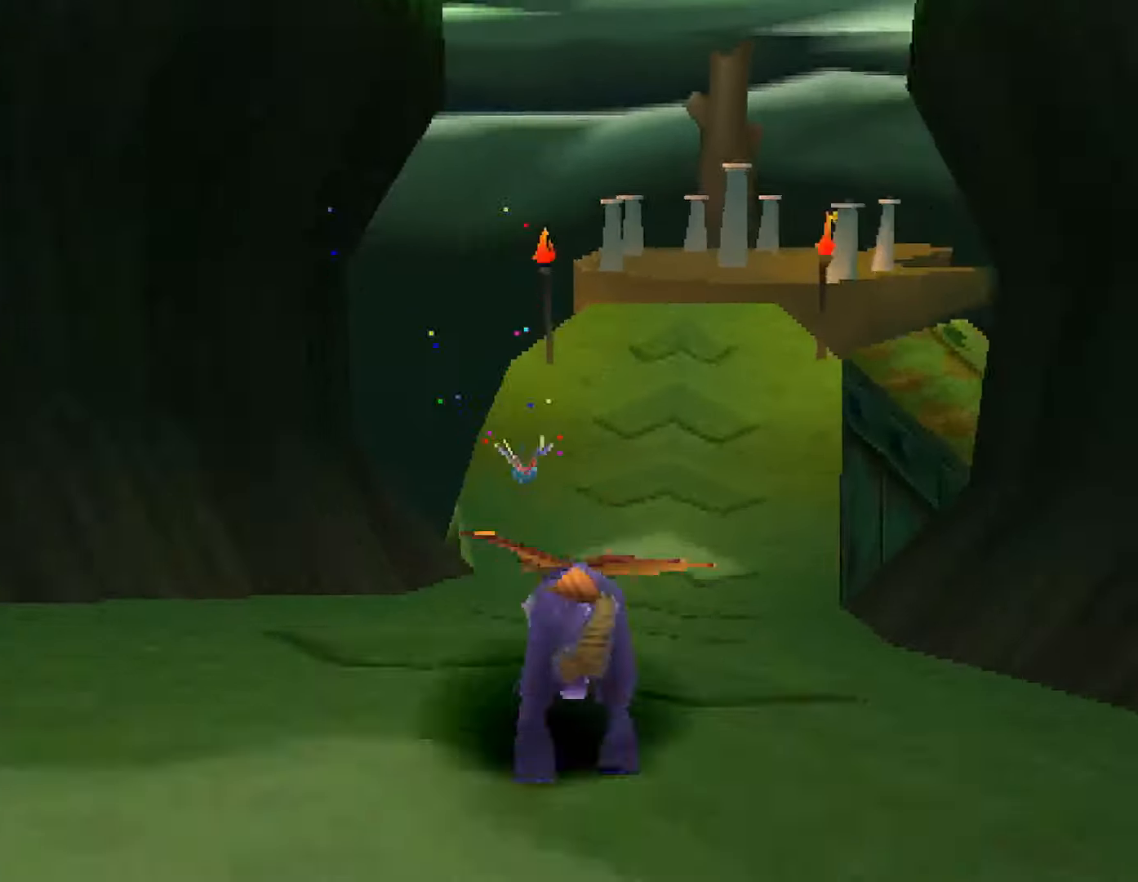
{"buttons": ["SQUARE"], "button_events": []}
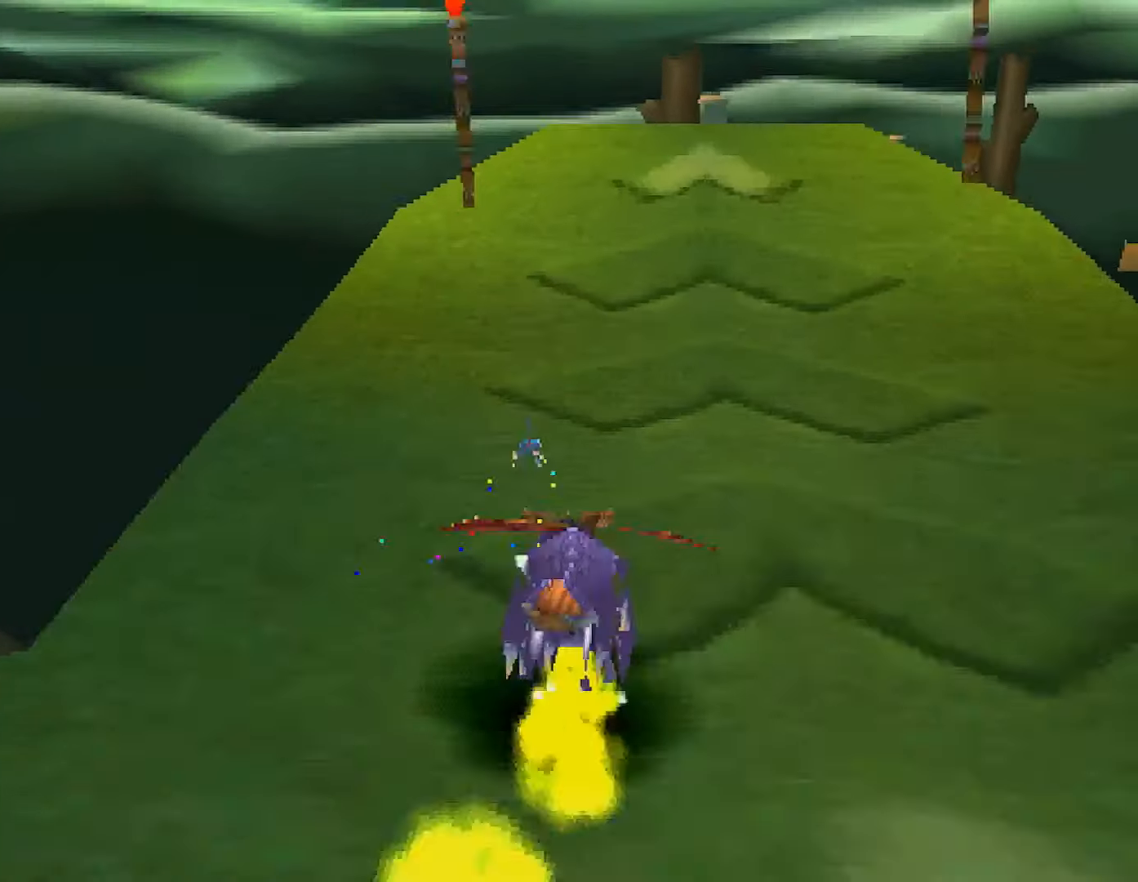
{"buttons": ["SQUARE"], "button_events": []}
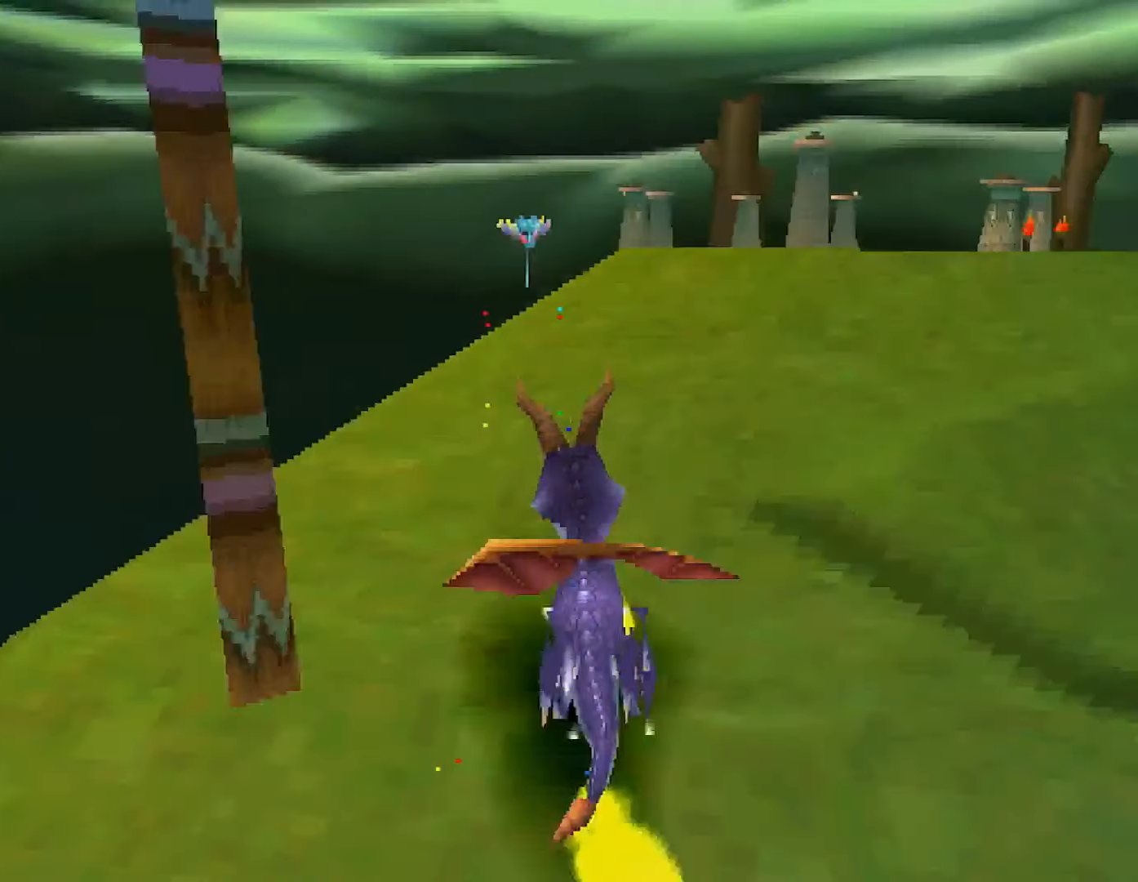
{"buttons": ["CROSS", "SQUARE"], "button_events": [[100, "CROSS", "down"]]}
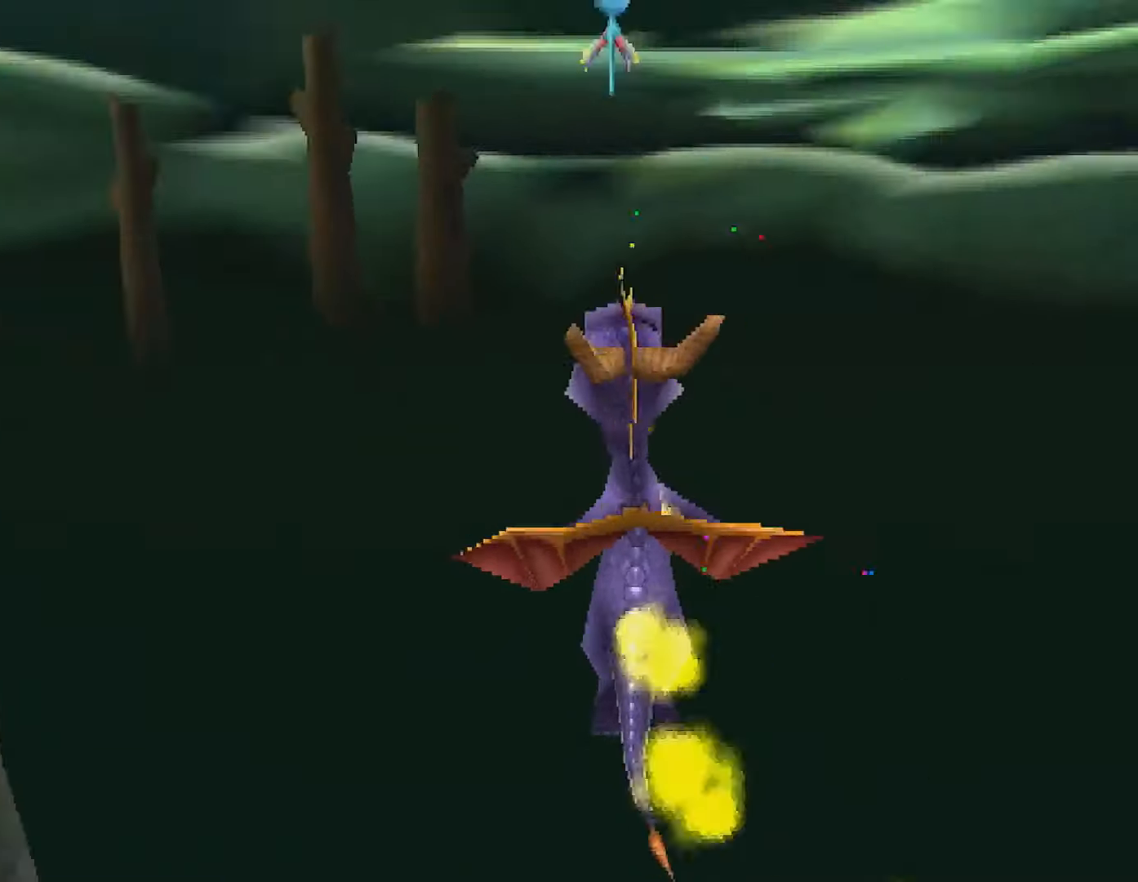
{"buttons": [], "button_events": [[467, "CROSS", "up"], [467, "SQUARE", "up"]]}
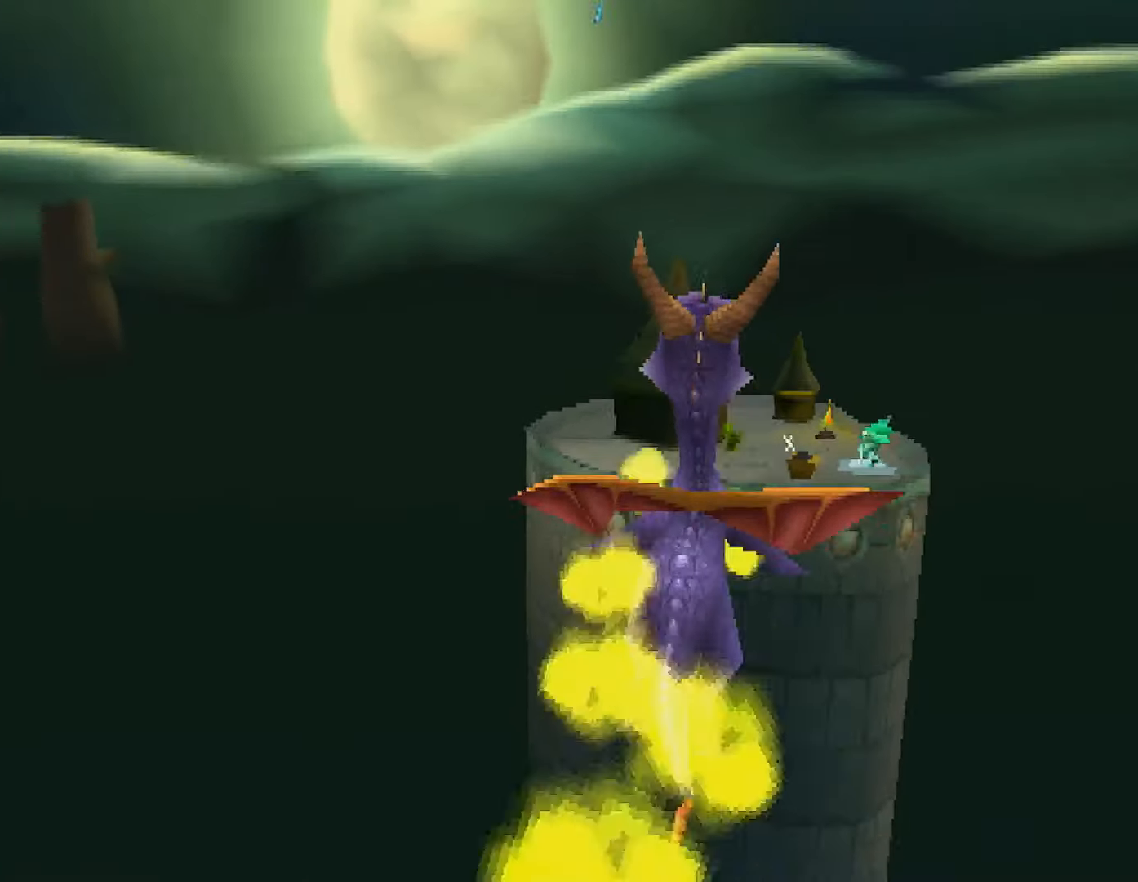
{"buttons": [], "button_events": [[33, "CROSS", "down"], [300, "CROSS", "up"]]}
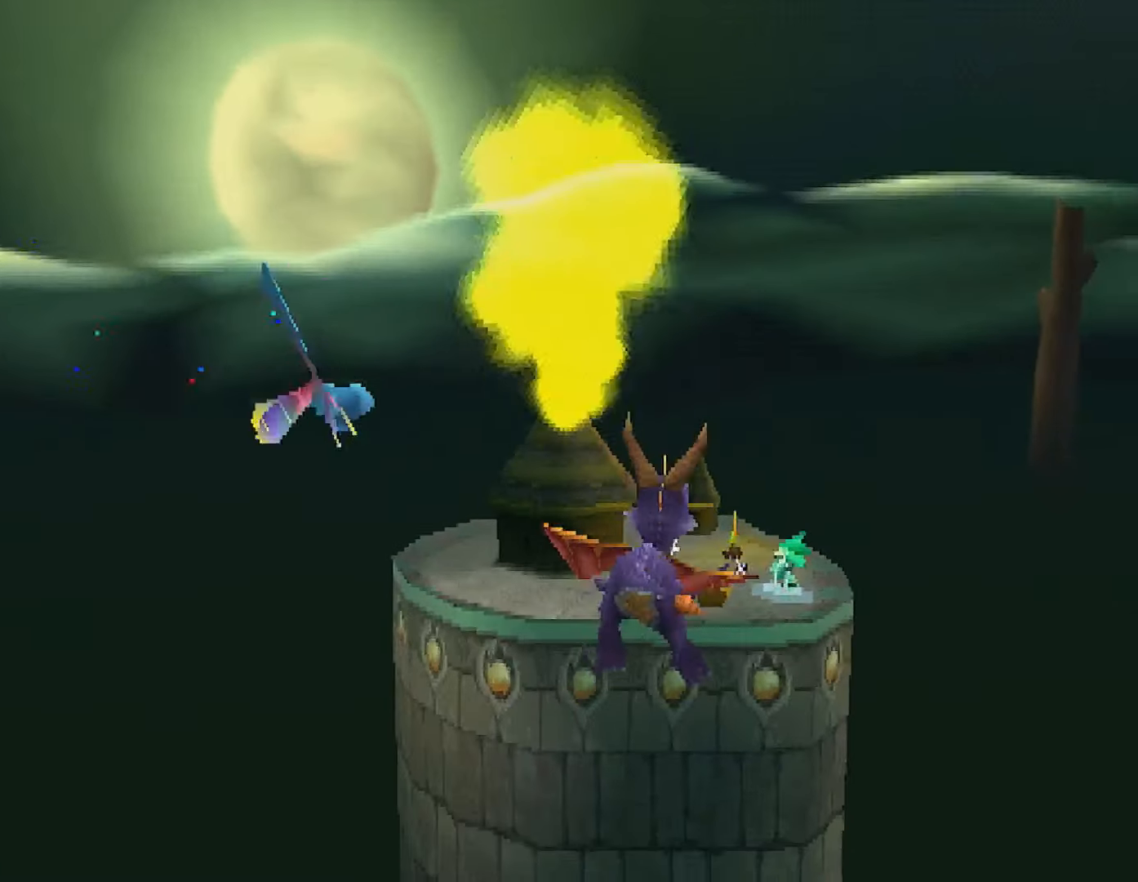
{"buttons": [], "button_events": []}
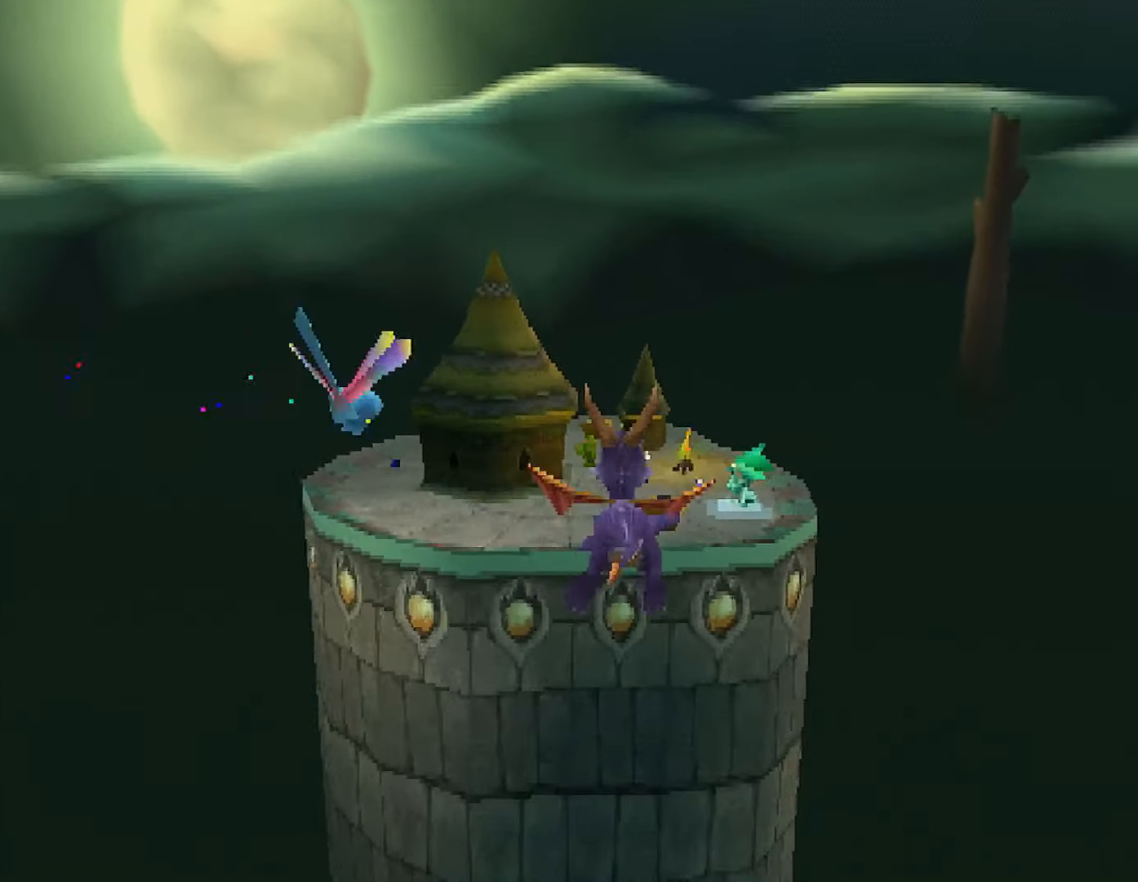
{"buttons": [], "button_events": []}
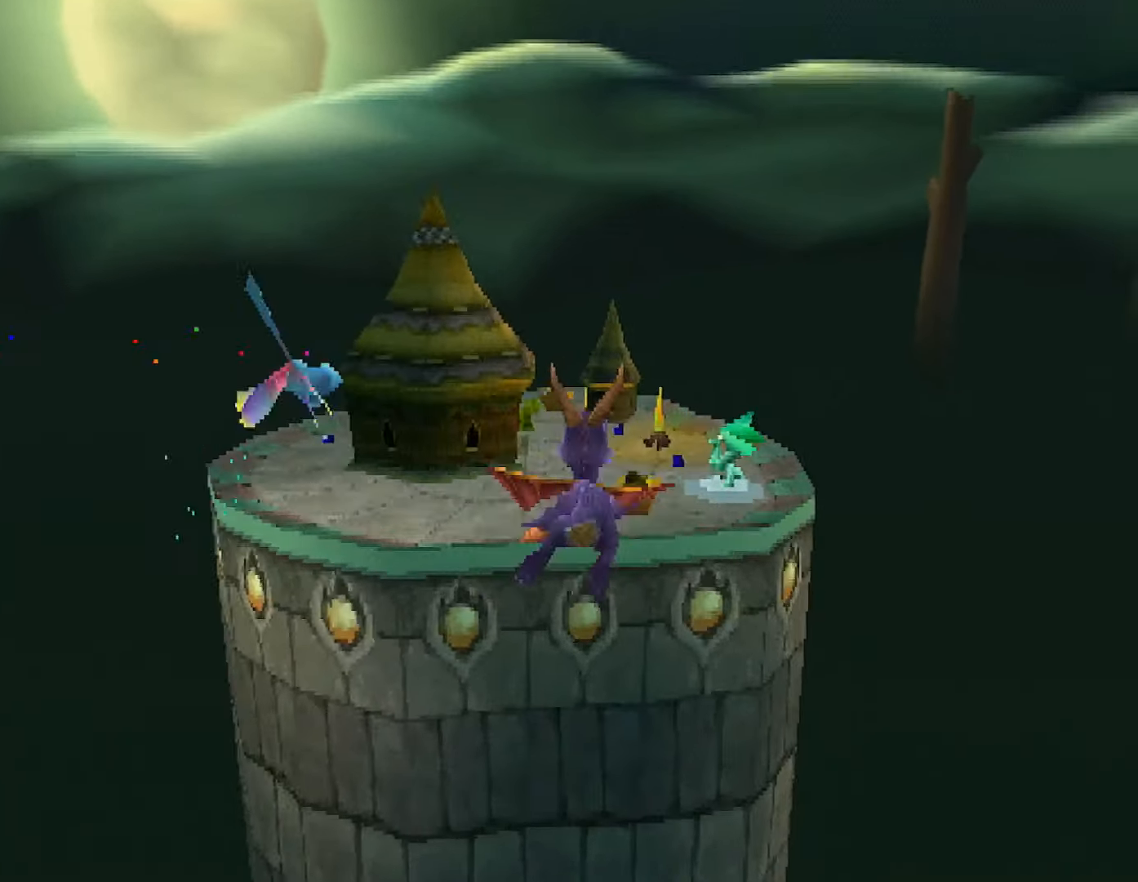
{"buttons": [], "button_events": []}
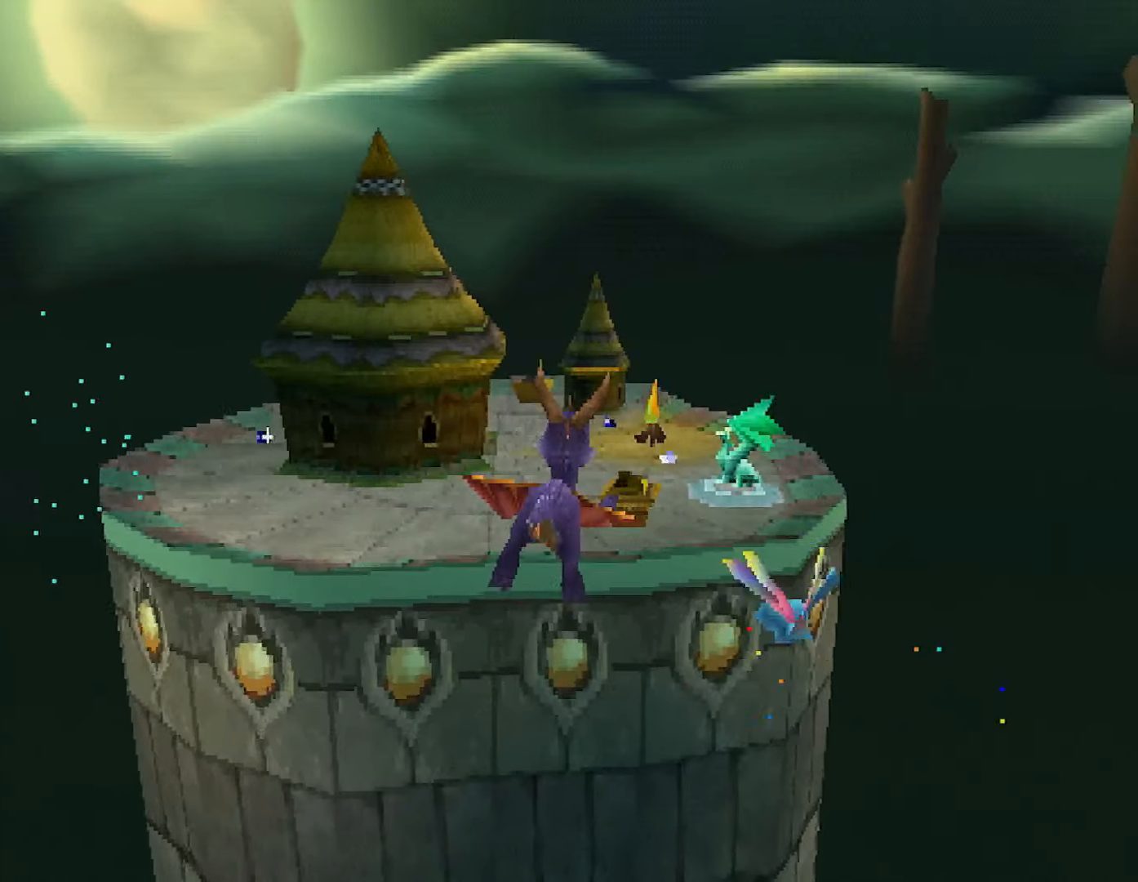
{"buttons": [], "button_events": []}
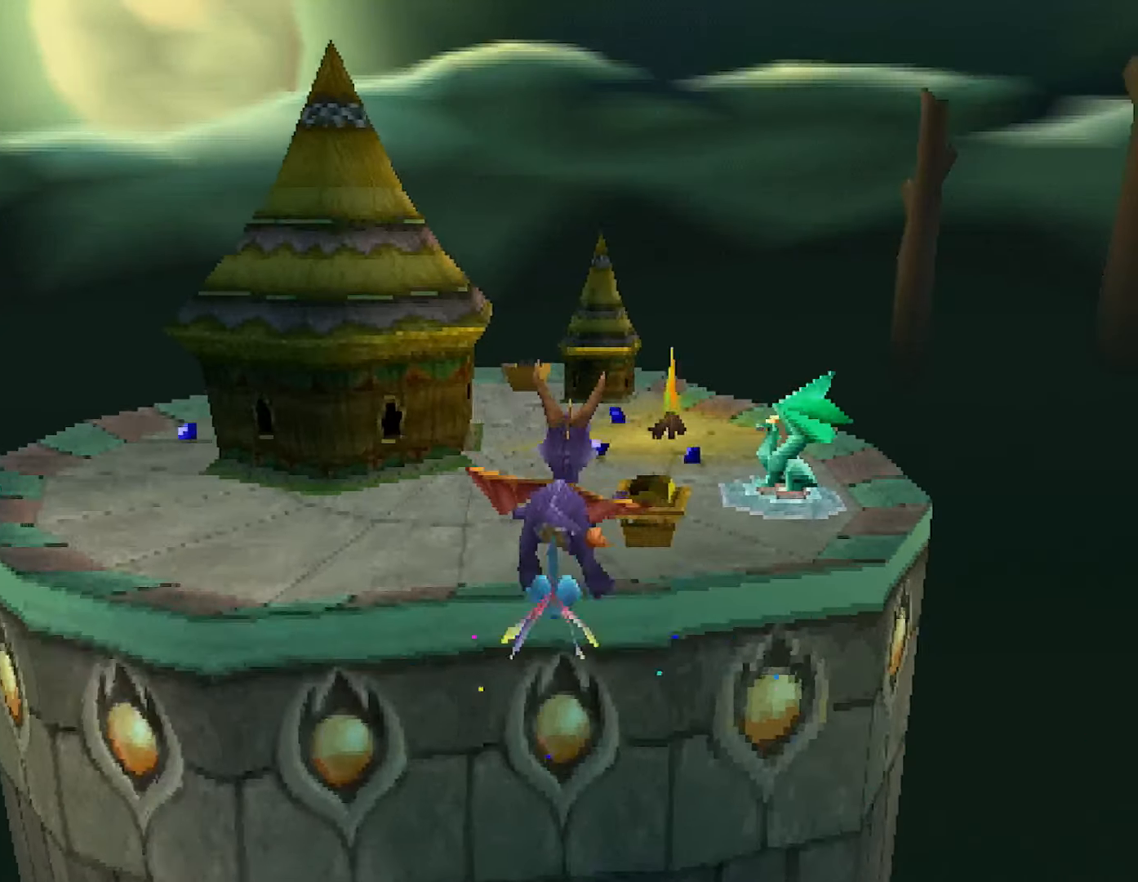
{"buttons": [], "button_events": [[17, "SQUARE", "down"], [84, "SQUARE", "up"]]}
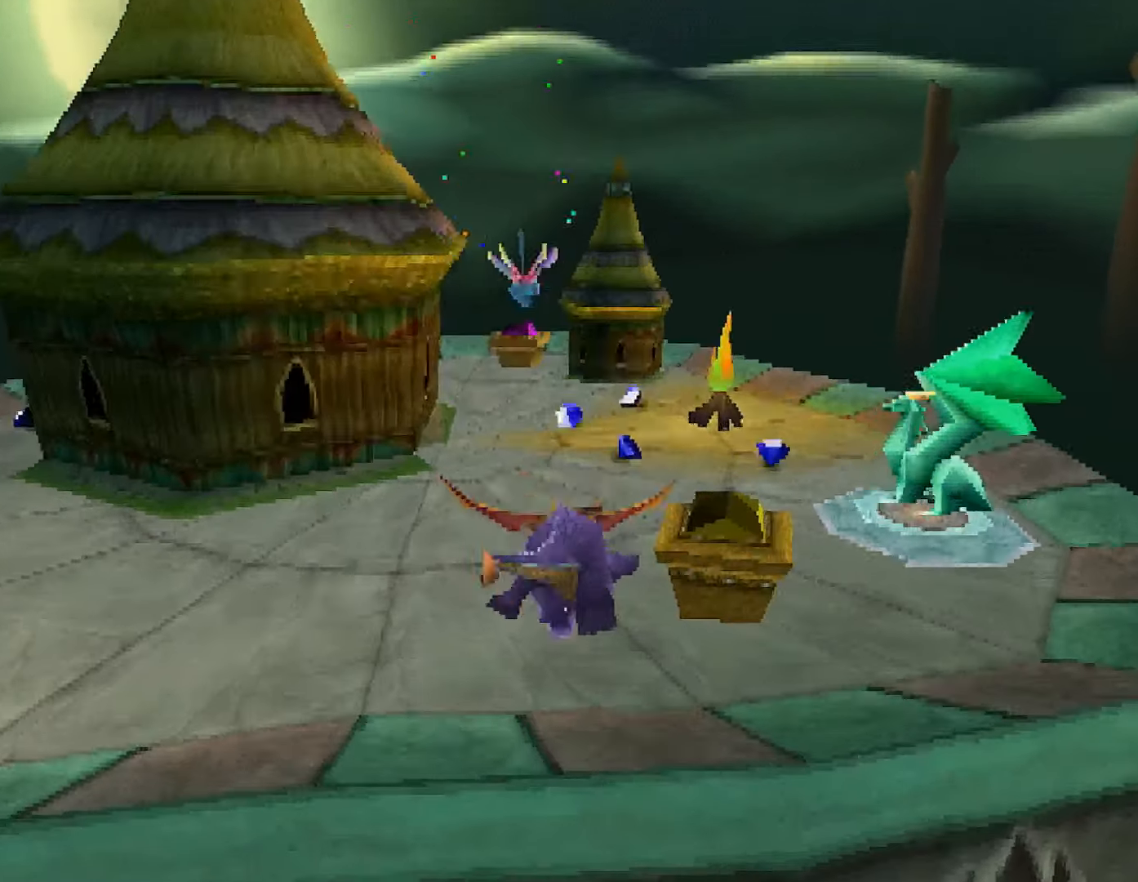
{"buttons": ["SQUARE"], "button_events": [[233, "CROSS", "down"], [317, "CIRCLE", "down"], [333, "CROSS", "up"], [434, "CIRCLE", "up"], [484, "SQUARE", "down"]]}
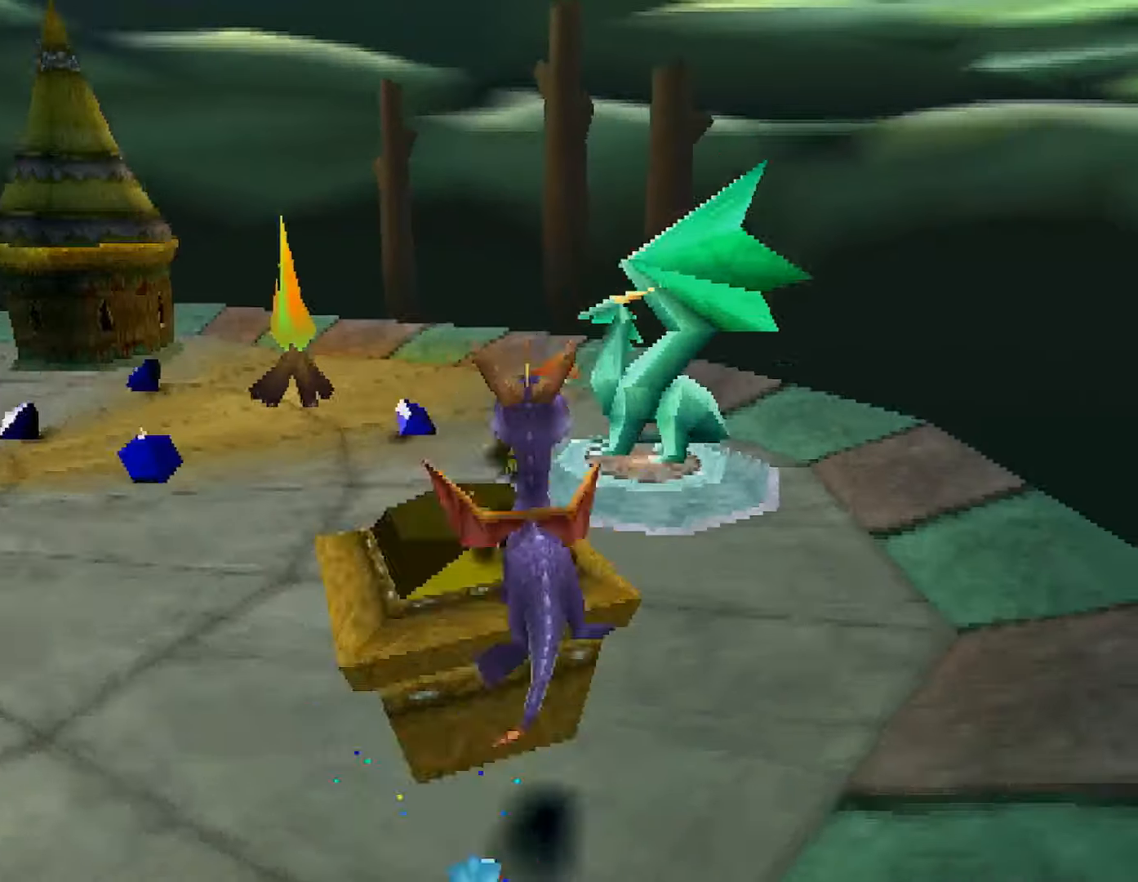
{"buttons": ["CROSS"], "button_events": [[251, "SQUARE", "up"], [467, "CROSS", "down"]]}